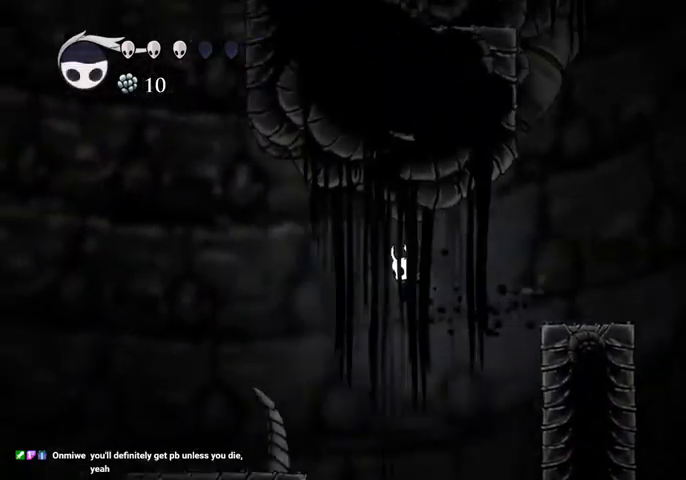
Gameplay with keyboard; each line is a JSON object with the keys held at the frame after it. "events" lists presses ("down") and releases ("up") of "cast", "dash", "dnail", "down", "escape", "focus", "inv", "jump", "left", "nail", "right", "sdsh" and "up" between this image and that frame as [ms after this image, input, new state], when the widget could be followed in between. No other keys are recorded. Mouse input is not recorded. Key names are as the overlay labels them; some are game actions (e.g. jump) rather than physical keys.
{"keys": [], "events": [[200, "dash", "down"], [300, "dash", "up"], [434, "left", "up"]]}
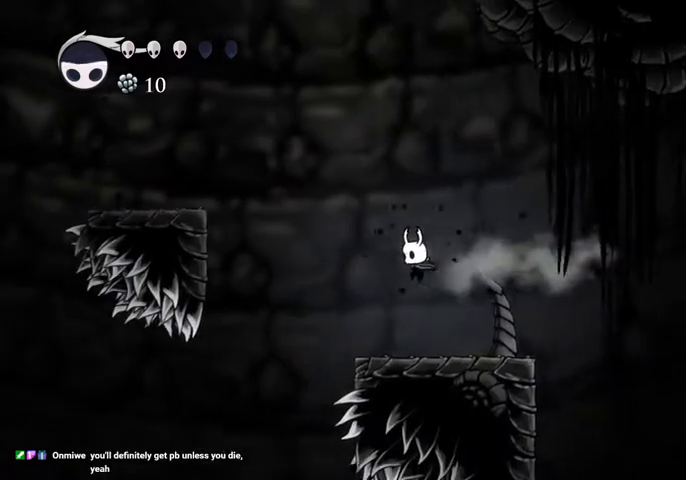
{"keys": ["jump", "left"], "events": [[167, "left", "down"], [300, "jump", "down"]]}
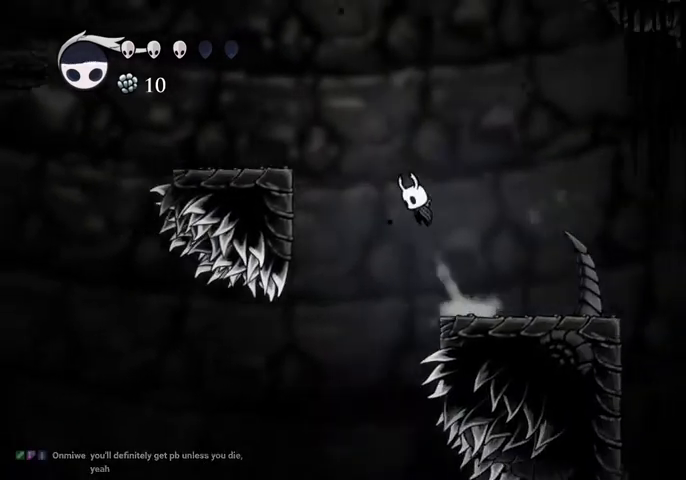
{"keys": ["right"], "events": [[234, "dash", "down"], [334, "jump", "up"], [367, "dash", "up"], [434, "left", "up"], [467, "right", "down"]]}
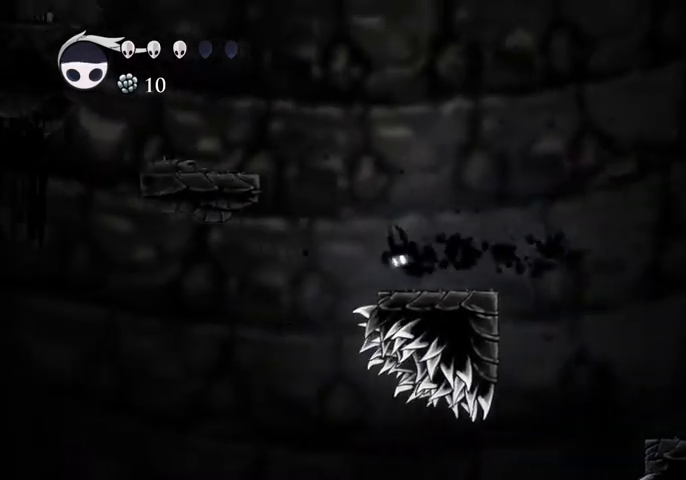
{"keys": ["jump", "right"], "events": [[300, "jump", "down"]]}
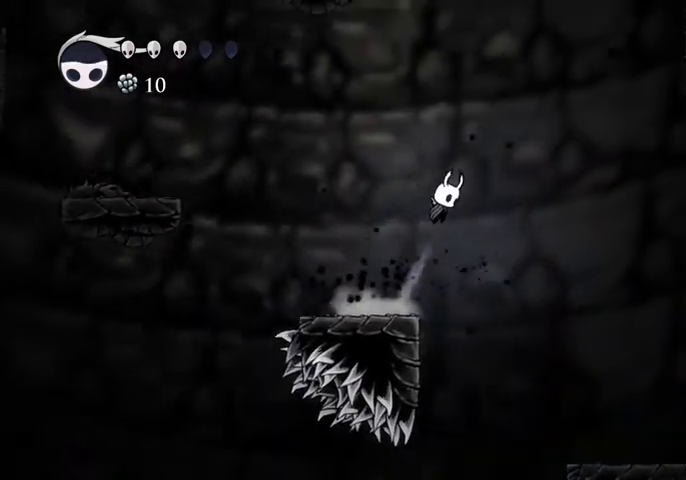
{"keys": ["jump", "right"], "events": [[300, "jump", "up"], [367, "jump", "down"]]}
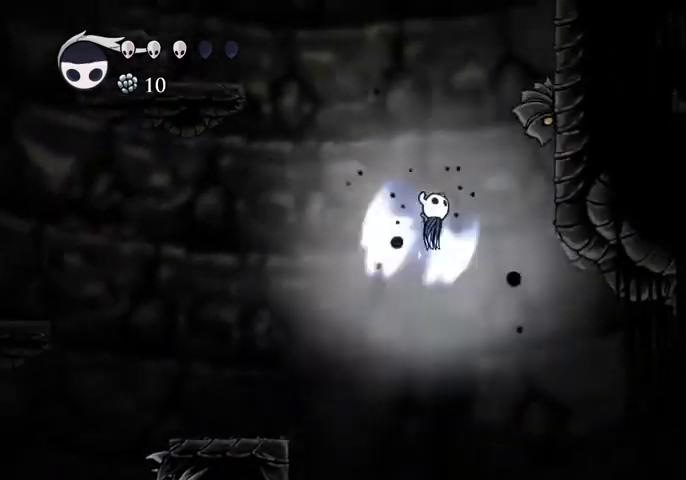
{"keys": ["down", "right"], "events": [[167, "down", "down"], [267, "nail", "down"], [267, "right", "up"], [434, "nail", "up"], [467, "jump", "up"], [500, "right", "down"]]}
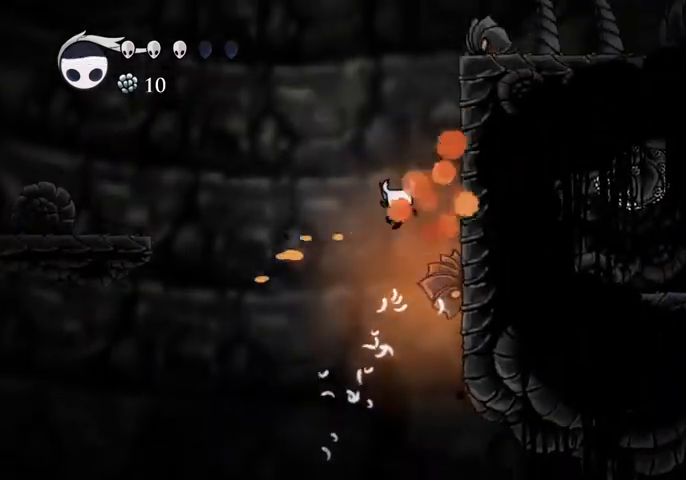
{"keys": ["jump", "right"], "events": [[67, "down", "up"], [167, "dash", "down"], [234, "dash", "up"], [334, "jump", "down"]]}
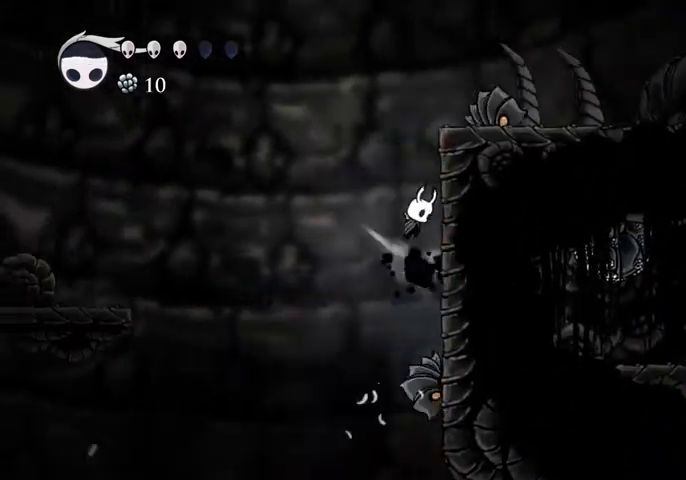
{"keys": ["right"], "events": [[134, "jump", "up"], [167, "jump", "down"], [400, "jump", "up"]]}
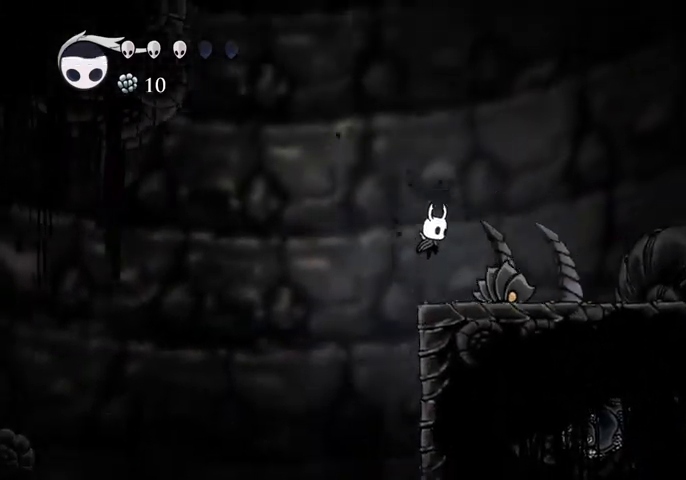
{"keys": ["jump", "left"], "events": [[34, "right", "up"], [234, "jump", "down"], [234, "left", "down"]]}
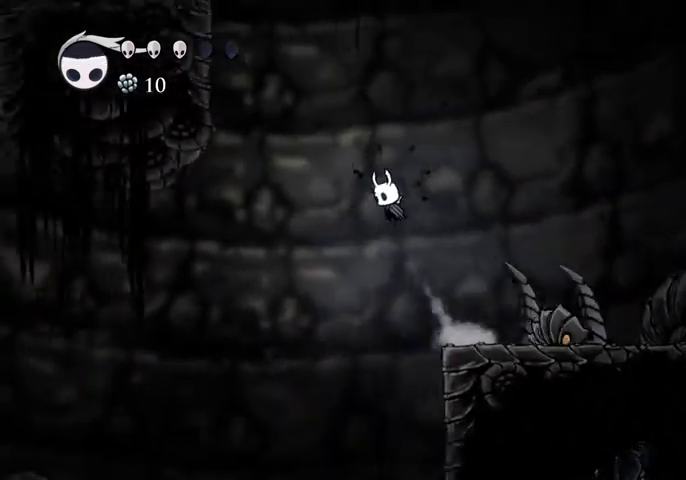
{"keys": ["jump", "left"], "events": [[100, "jump", "up"], [167, "jump", "down"]]}
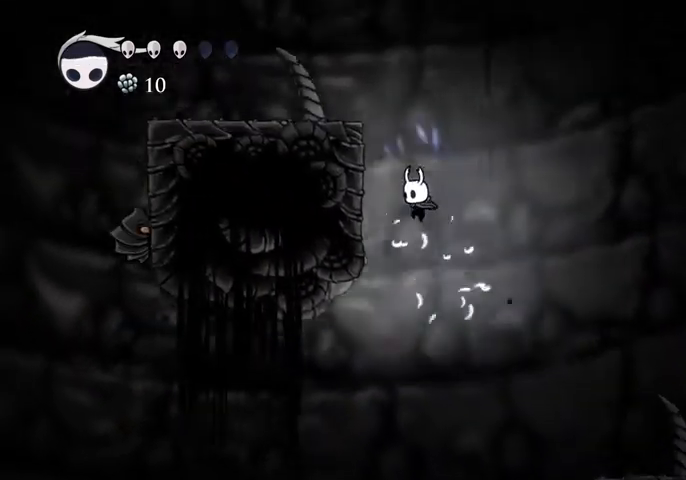
{"keys": ["down", "jump", "left"], "events": [[467, "down", "down"]]}
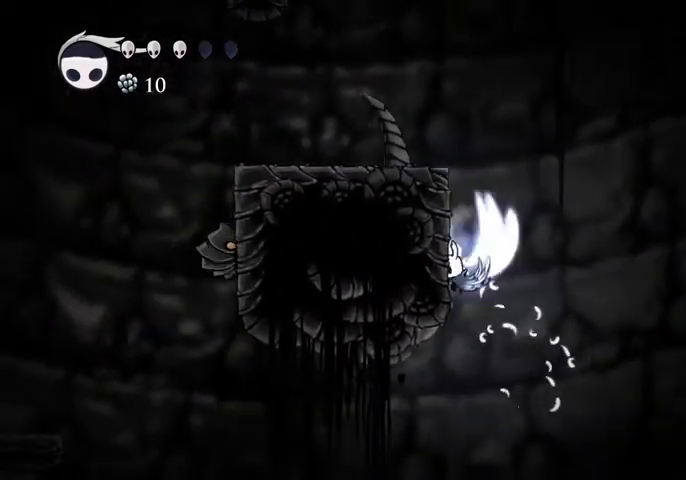
{"keys": ["left"], "events": [[100, "down", "up"], [100, "jump", "up"], [200, "jump", "down"], [500, "jump", "up"]]}
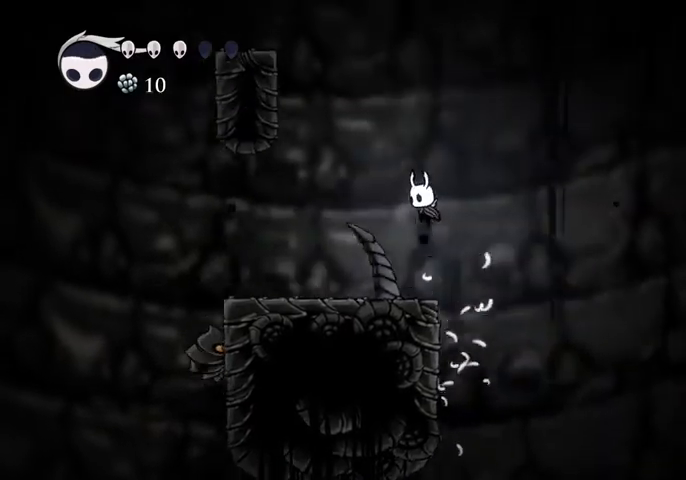
{"keys": ["down", "jump"], "events": [[100, "down", "down"], [167, "nail", "down"], [234, "nail", "up"], [467, "jump", "down"], [467, "left", "up"]]}
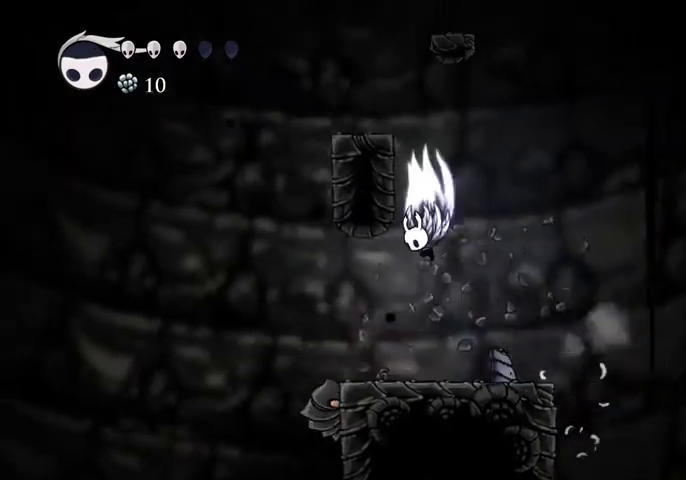
{"keys": ["left"], "events": [[34, "down", "up"], [167, "left", "down"], [500, "jump", "up"]]}
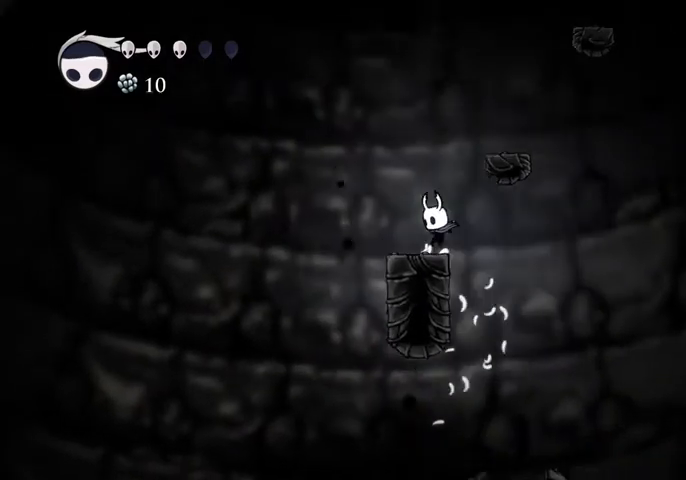
{"keys": ["right"], "events": [[134, "left", "up"], [134, "right", "down"], [200, "jump", "down"], [434, "jump", "up"]]}
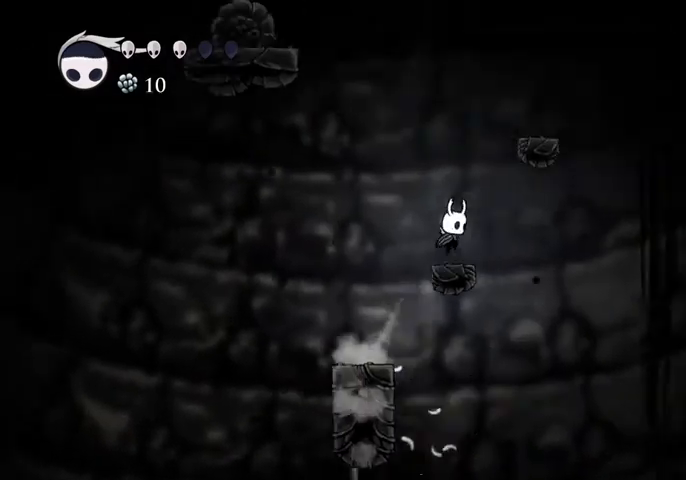
{"keys": ["jump", "left"], "events": [[67, "right", "up"], [100, "jump", "down"], [100, "left", "down"], [434, "jump", "up"], [467, "jump", "down"]]}
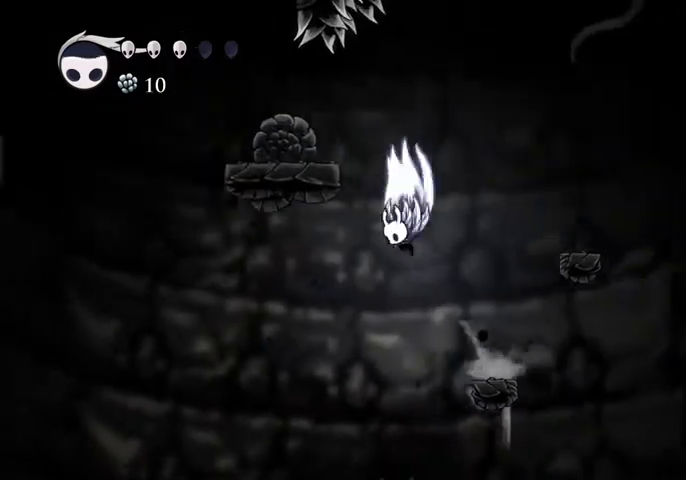
{"keys": ["left"], "events": [[34, "left", "up"], [67, "left", "down"], [400, "jump", "up"]]}
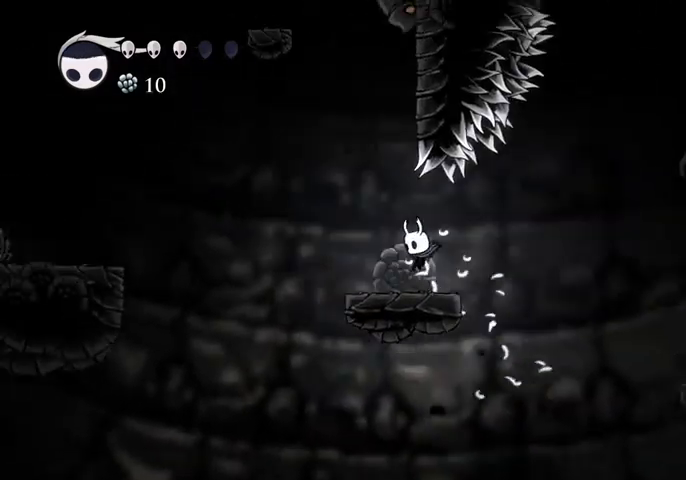
{"keys": ["jump"], "events": [[134, "jump", "down"], [367, "left", "up"], [467, "jump", "up"], [500, "jump", "down"]]}
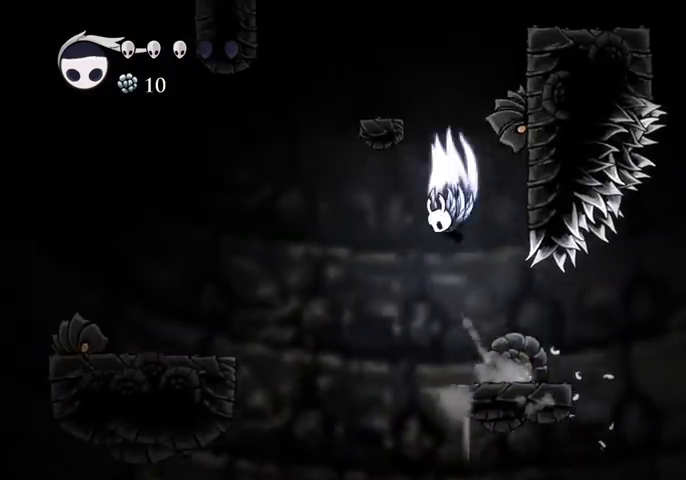
{"keys": ["jump", "left"], "events": [[200, "left", "down"], [334, "jump", "up"], [400, "jump", "down"]]}
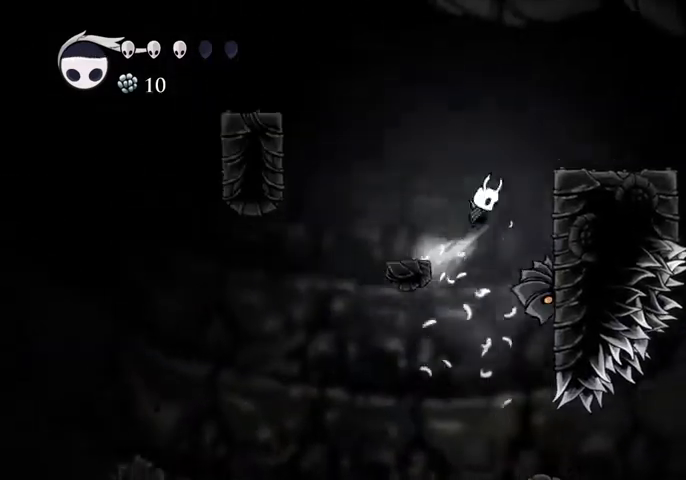
{"keys": ["jump", "left"], "events": [[200, "dash", "down"], [200, "jump", "up"], [300, "dash", "up"], [500, "jump", "down"]]}
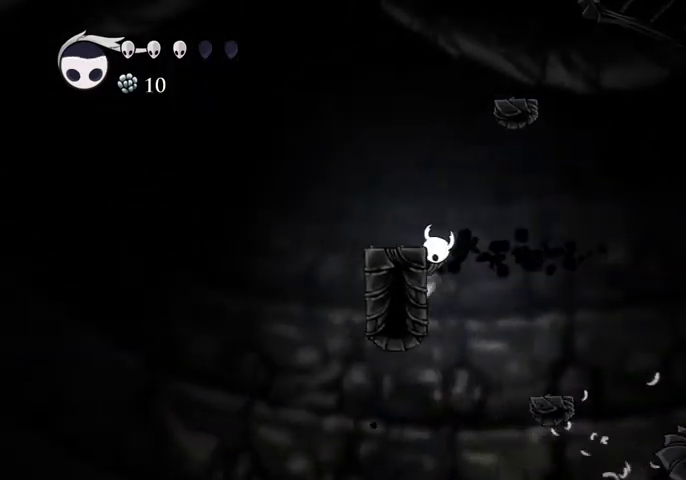
{"keys": ["jump", "right"], "events": [[267, "jump", "up"], [267, "left", "up"], [334, "jump", "down"], [467, "right", "down"]]}
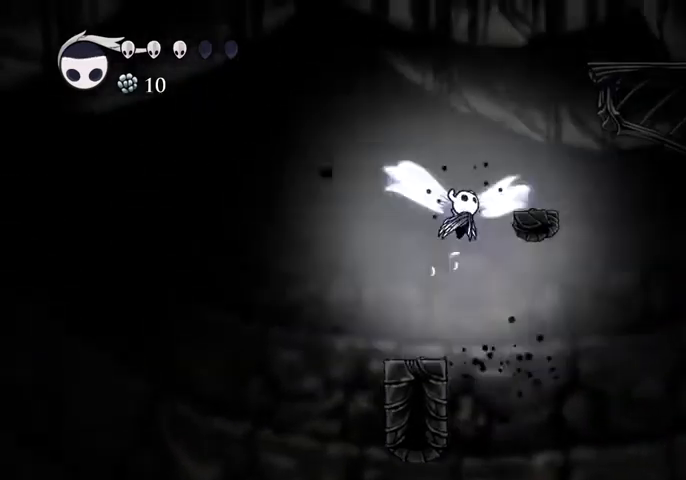
{"keys": ["jump"], "events": [[100, "jump", "up"], [300, "right", "up"], [334, "jump", "down"]]}
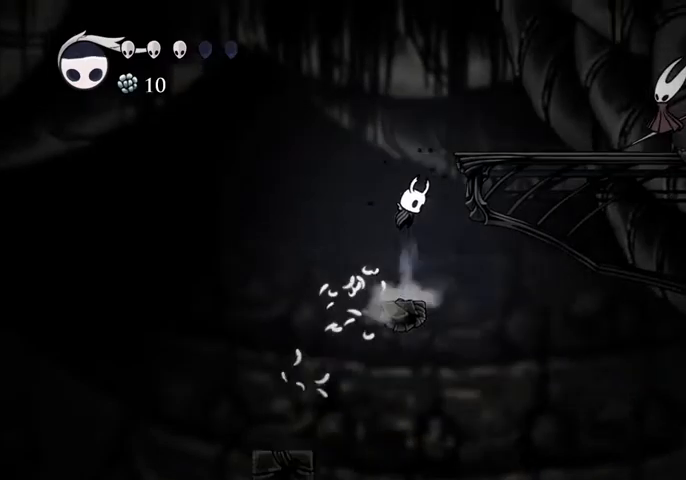
{"keys": ["right", "sdsh"], "events": [[67, "right", "down"], [300, "jump", "up"], [500, "sdsh", "down"]]}
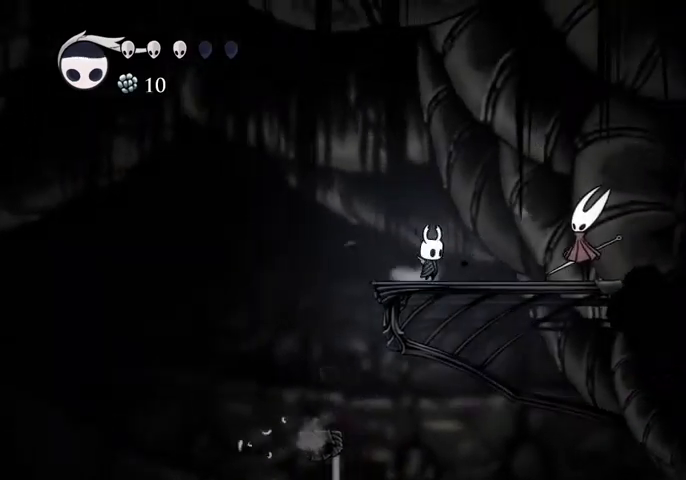
{"keys": ["sdsh"], "events": [[34, "right", "up"]]}
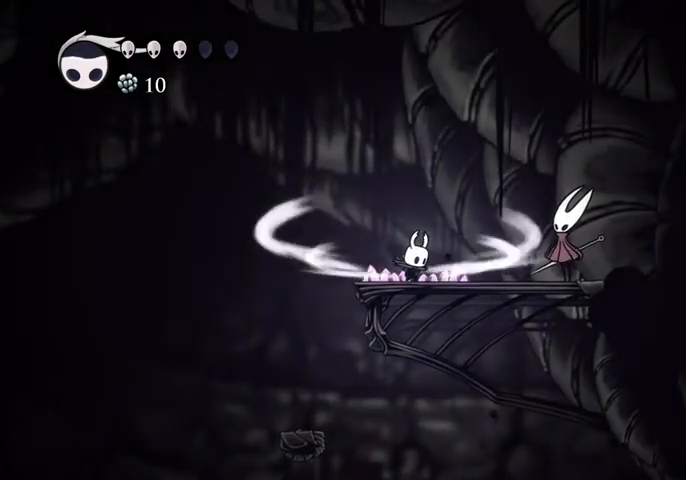
{"keys": [], "events": [[400, "sdsh", "up"]]}